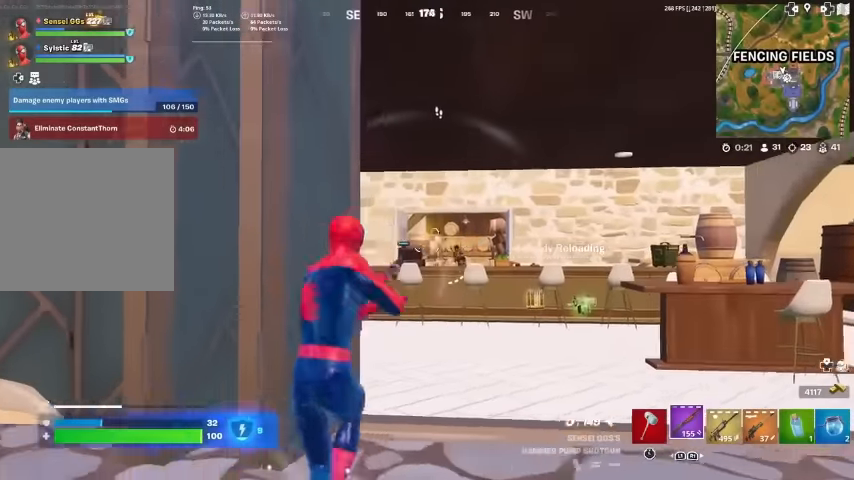
Gameplay with a controller (PlayStation layout); each line is a JSON object with the inputs held at the frame after it. "events" lists button and stick changes between this image and that frame as [ms after this image, input, new state], when the widget could be followed in between. Not read: HOME TOUCHPAD.
{"buttons": [], "left_stick": "right", "right_stick": "center", "events": [[34, "right_stick", "center"], [67, "R2", "up"], [100, "R2", "down"], [234, "R1", "up"], [234, "R2", "up"], [334, "left_stick", "up"], [434, "left_stick", "right"]]}
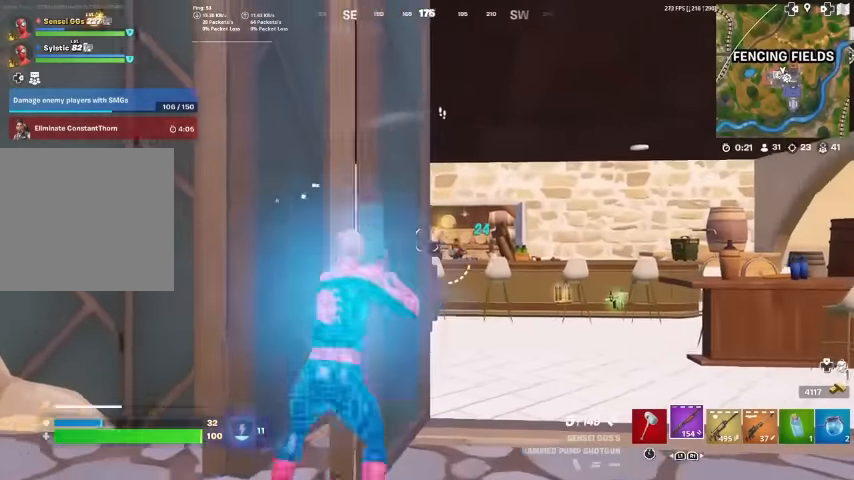
{"buttons": ["L2"], "left_stick": "down-right", "right_stick": "center", "events": [[134, "left_stick", "left"], [334, "L2", "down"], [334, "left_stick", "right"], [334, "right_stick", "up-right"], [400, "right_stick", "center"], [467, "left_stick", "down-right"]]}
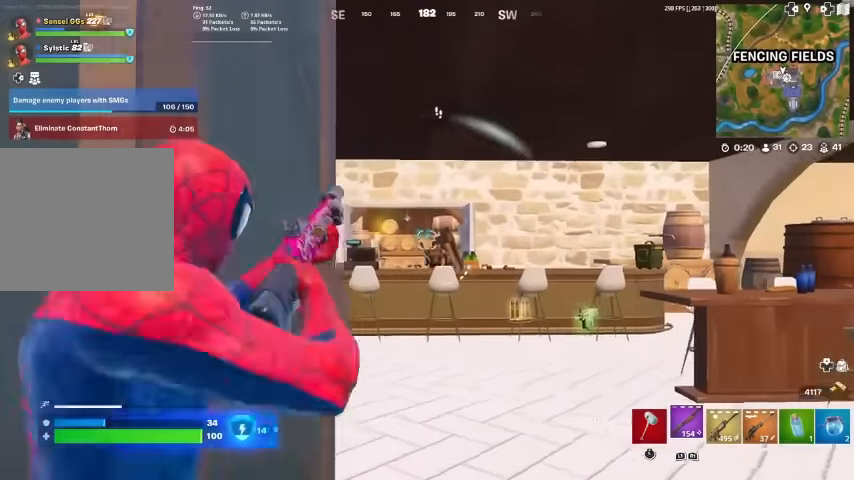
{"buttons": ["R1", "R2"], "left_stick": "left", "right_stick": "center", "events": [[134, "right_stick", "down"], [167, "left_stick", "down"], [234, "right_stick", "right"], [267, "left_stick", "down-left"], [334, "R2", "down"], [367, "right_stick", "down-left"], [400, "L2", "up"], [434, "R2", "up"], [467, "left_stick", "left"], [467, "right_stick", "center"], [500, "R1", "down"], [500, "R2", "down"]]}
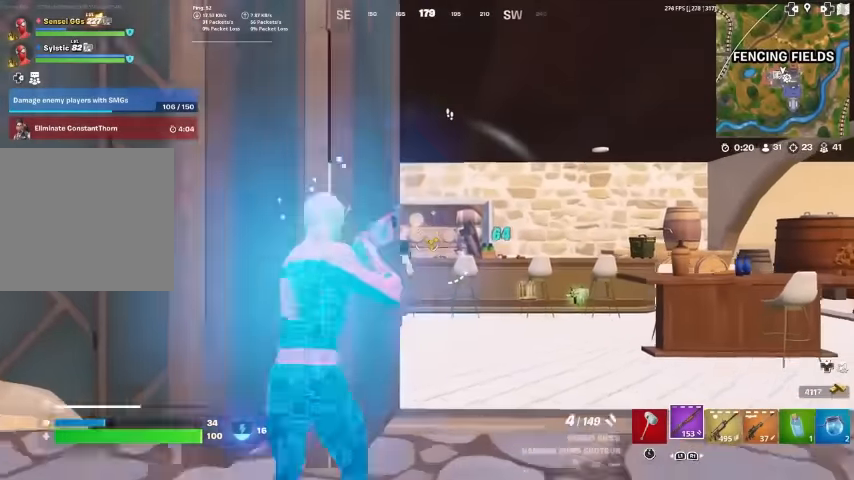
{"buttons": [], "left_stick": "center", "right_stick": "center", "events": [[100, "left_stick", "up-left"], [134, "R1", "up"], [134, "R2", "up"], [234, "left_stick", "up"], [400, "left_stick", "center"]]}
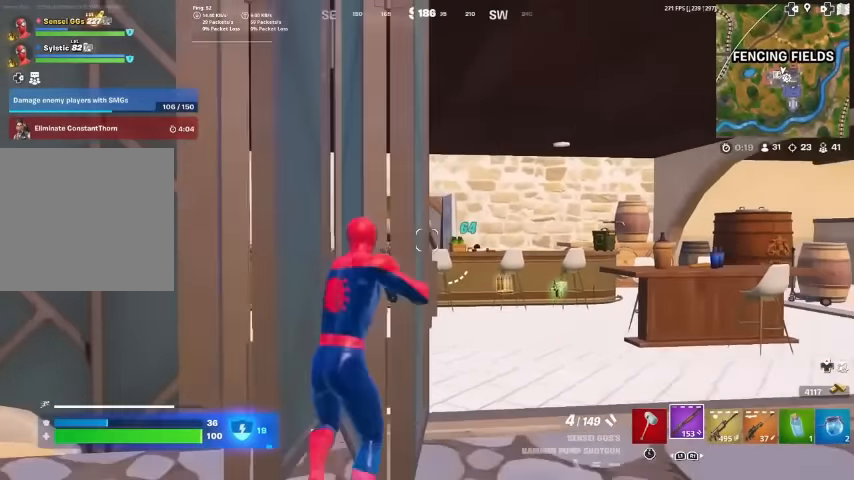
{"buttons": ["L2"], "left_stick": "down-right", "right_stick": "center", "events": [[167, "left_stick", "down-right"], [334, "L2", "down"]]}
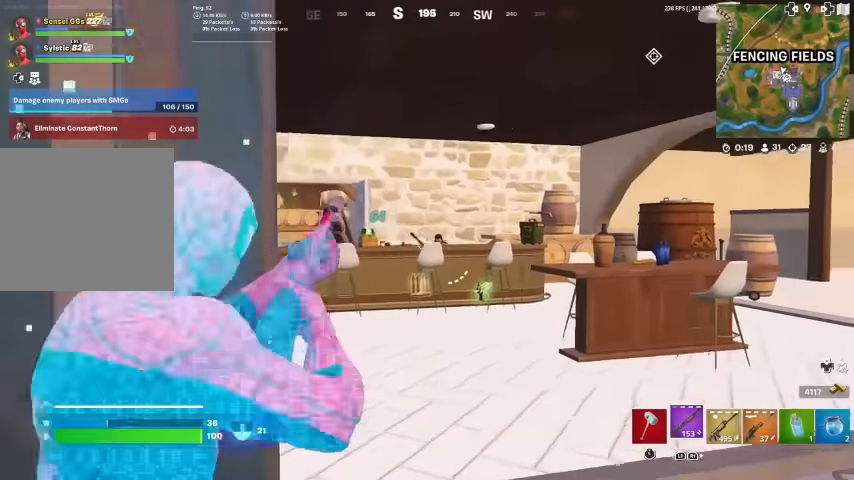
{"buttons": [], "left_stick": "left", "right_stick": "down-left", "events": [[200, "left_stick", "down-left"], [267, "left_stick", "left"], [300, "R2", "down"], [300, "right_stick", "down"], [400, "L2", "up"], [400, "right_stick", "center"], [434, "R2", "up"], [500, "right_stick", "down-left"]]}
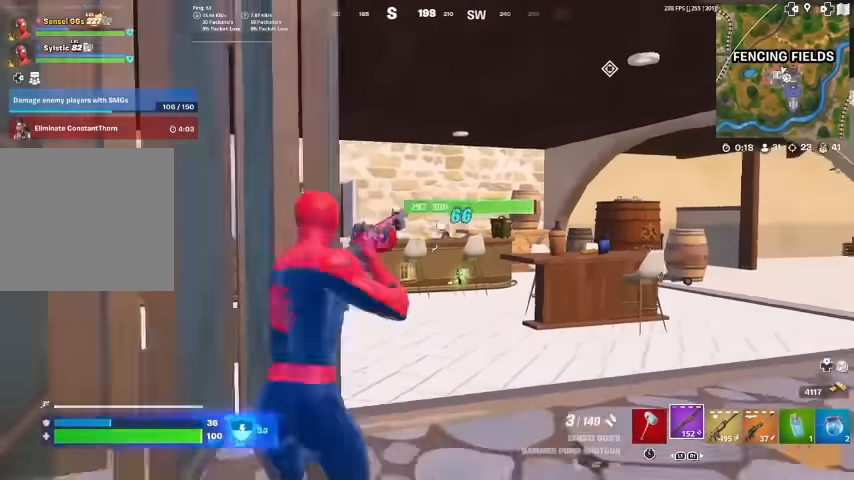
{"buttons": [], "left_stick": "center", "right_stick": "center", "events": [[134, "right_stick", "center"], [167, "left_stick", "up-left"], [234, "right_stick", "up-right"], [334, "right_stick", "center"], [367, "left_stick", "center"]]}
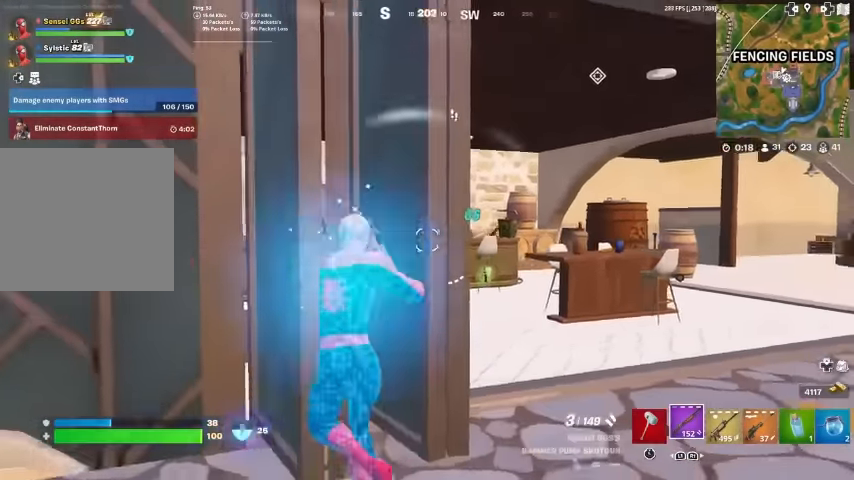
{"buttons": ["L2"], "left_stick": "right", "right_stick": "right", "events": [[100, "left_stick", "down-right"], [334, "L2", "down"], [400, "left_stick", "right"], [400, "right_stick", "up-right"], [500, "right_stick", "right"]]}
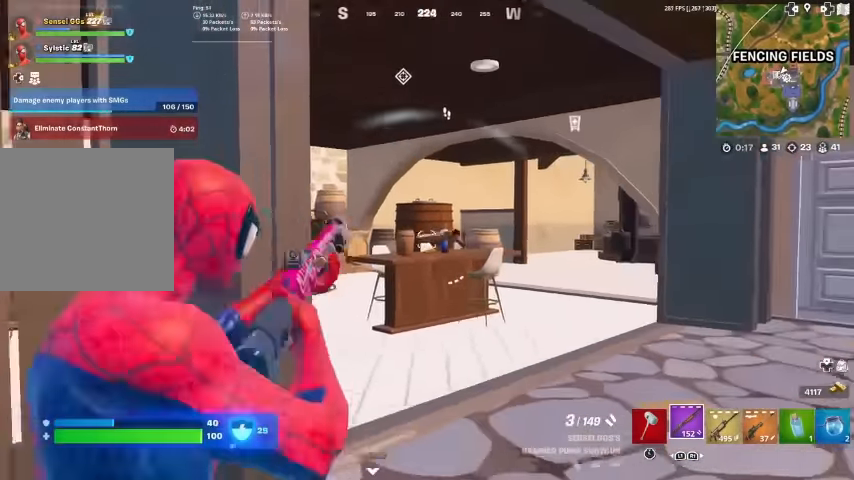
{"buttons": [], "left_stick": "left", "right_stick": "down-left", "events": [[334, "R2", "down"], [334, "right_stick", "down-left"], [400, "L2", "up"], [400, "left_stick", "down"], [434, "R2", "up"], [500, "left_stick", "left"]]}
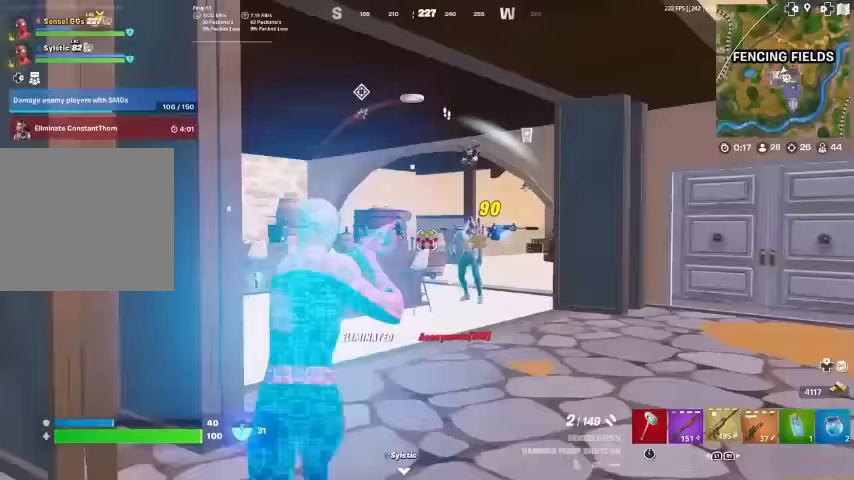
{"buttons": [], "left_stick": "up", "right_stick": "center", "events": [[33, "R1", "down"], [133, "R1", "up"], [167, "right_stick", "center"], [400, "left_stick", "up"]]}
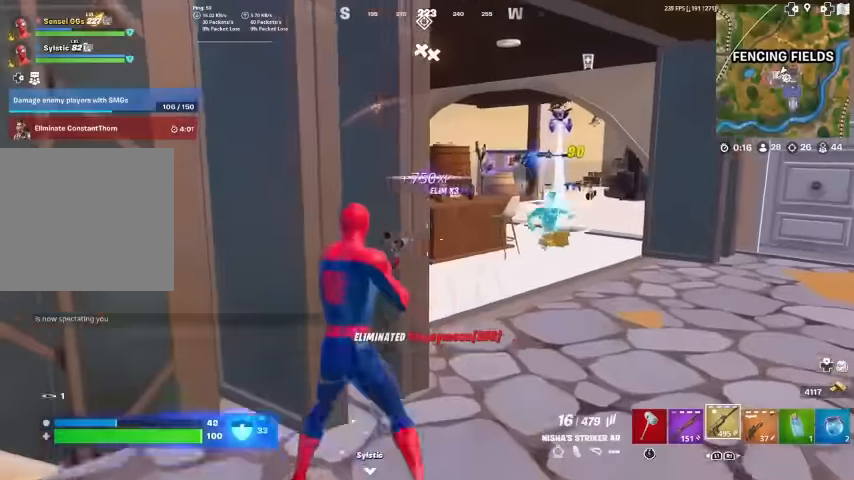
{"buttons": [], "left_stick": "up-right", "right_stick": "center", "events": [[100, "left_stick", "up-right"]]}
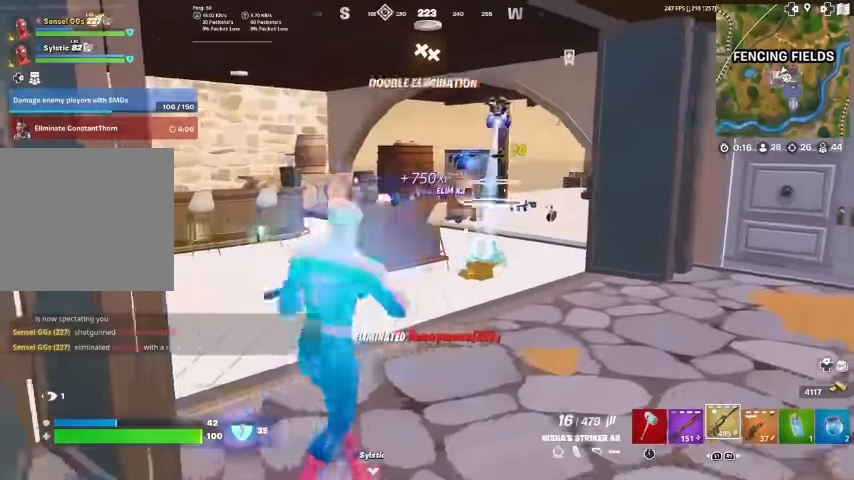
{"buttons": [], "left_stick": "up", "right_stick": "center", "events": [[67, "left_stick", "up"], [133, "L1", "down"], [267, "L1", "up"]]}
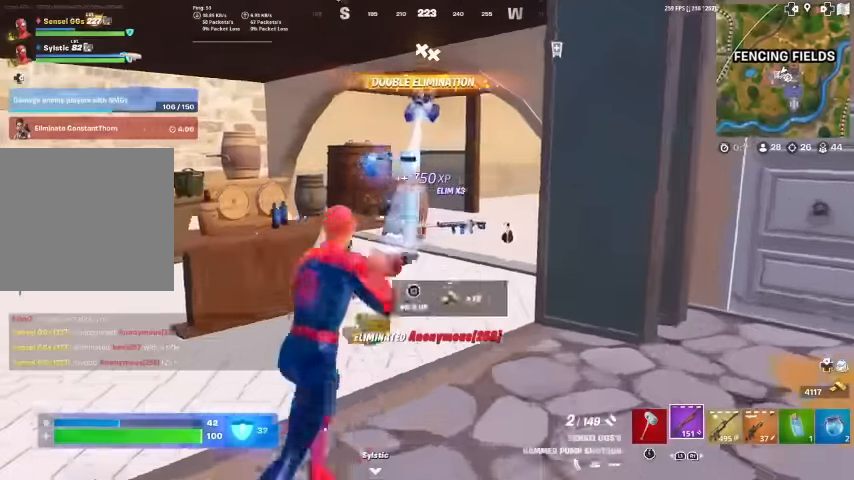
{"buttons": [], "left_stick": "up-right", "right_stick": "center", "events": [[233, "L3", "down"], [367, "L3", "up"], [500, "left_stick", "up-right"]]}
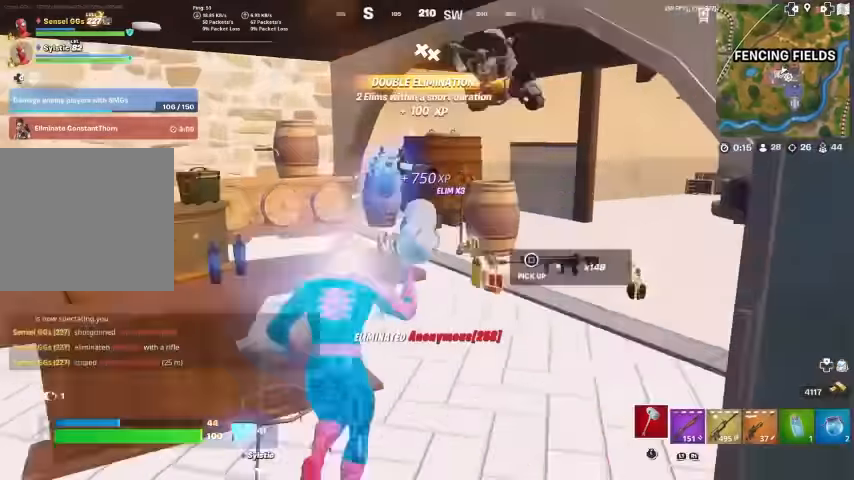
{"buttons": [], "left_stick": "up-right", "right_stick": "left", "events": [[100, "right_stick", "down"], [167, "right_stick", "center"], [500, "right_stick", "left"]]}
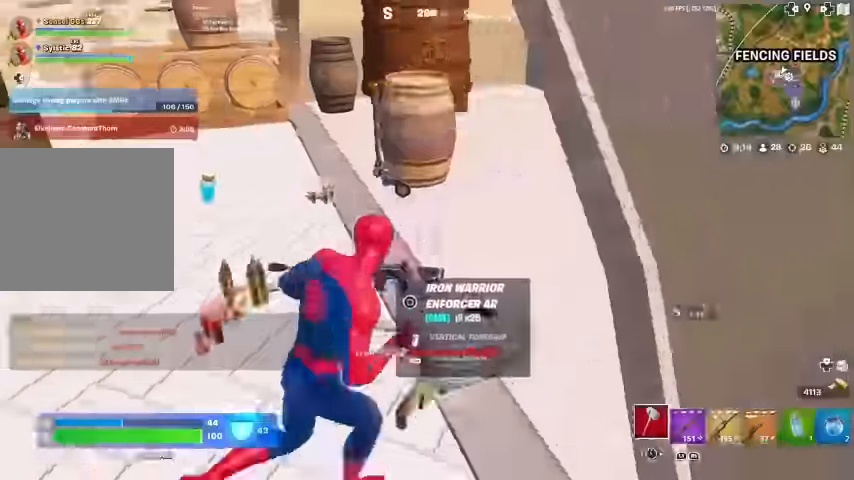
{"buttons": ["L3"], "left_stick": "up", "right_stick": "center", "events": [[67, "left_stick", "up"], [200, "right_stick", "center"], [400, "L3", "down"]]}
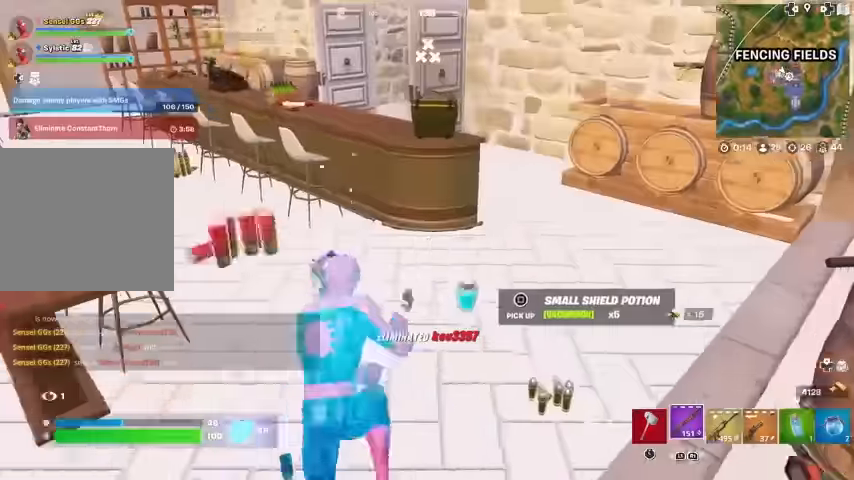
{"buttons": [], "left_stick": "down", "right_stick": "left", "events": [[33, "L3", "up"], [200, "left_stick", "right"], [333, "R3", "down"], [333, "left_stick", "down-right"], [367, "right_stick", "left"], [400, "R3", "up"], [467, "left_stick", "down"]]}
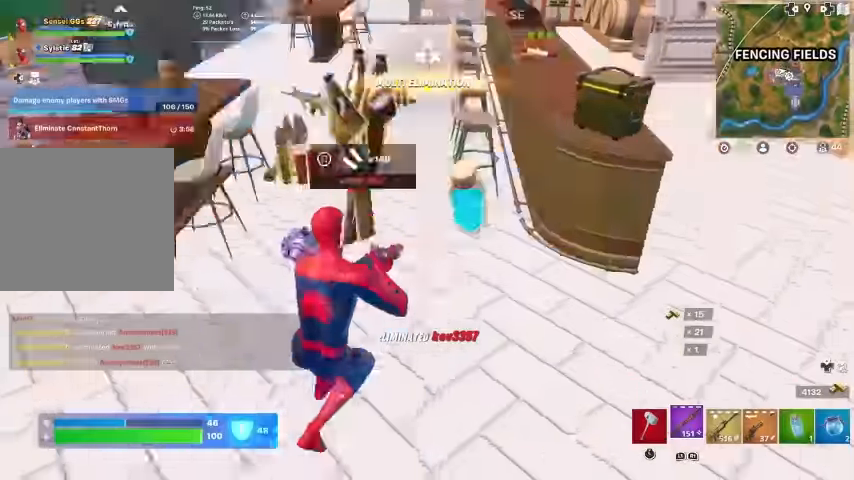
{"buttons": [], "left_stick": "right", "right_stick": "center", "events": [[67, "right_stick", "center"], [100, "left_stick", "left"], [133, "R1", "down"], [267, "R1", "up"], [300, "R1", "down"], [433, "R1", "up"], [433, "left_stick", "right"]]}
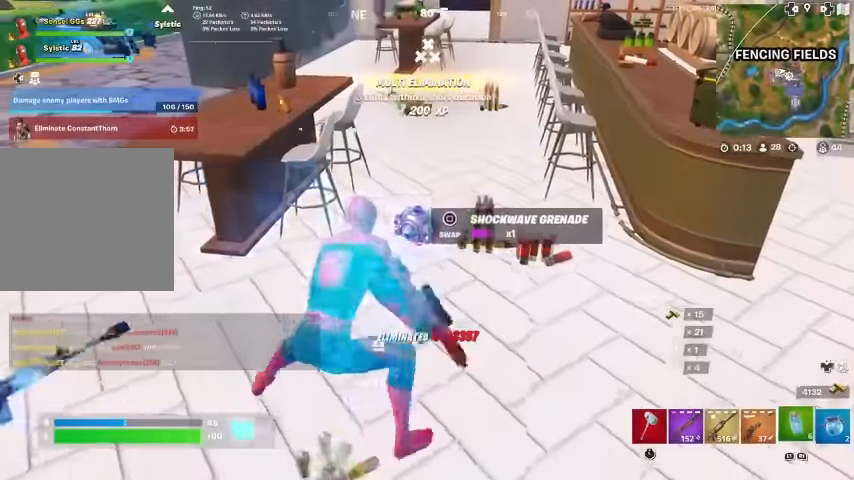
{"buttons": [], "left_stick": "up", "right_stick": "down", "events": [[33, "R1", "down"], [33, "left_stick", "center"], [100, "R1", "up"], [100, "left_stick", "up"], [500, "right_stick", "down"]]}
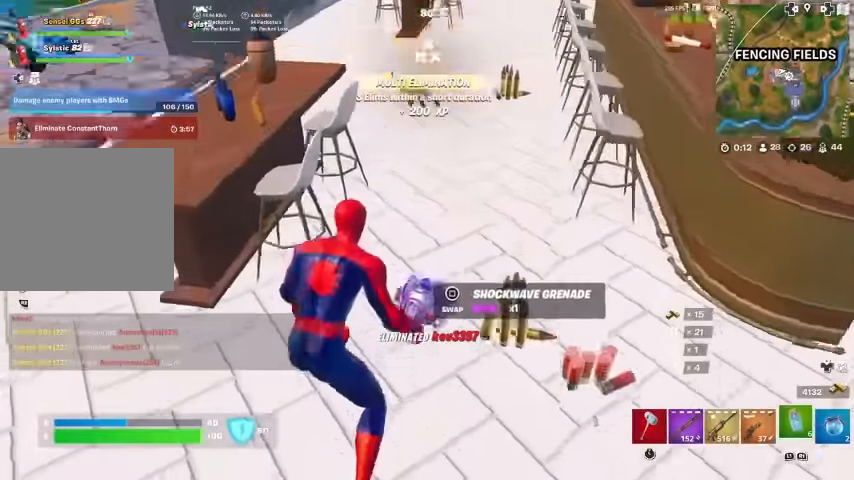
{"buttons": [], "left_stick": "down-right", "right_stick": "up-left", "events": [[67, "left_stick", "down-right"], [167, "SQUARE", "down"], [167, "left_stick", "down"], [233, "SQUARE", "up"], [233, "right_stick", "center"], [467, "left_stick", "down-right"], [467, "right_stick", "up-left"]]}
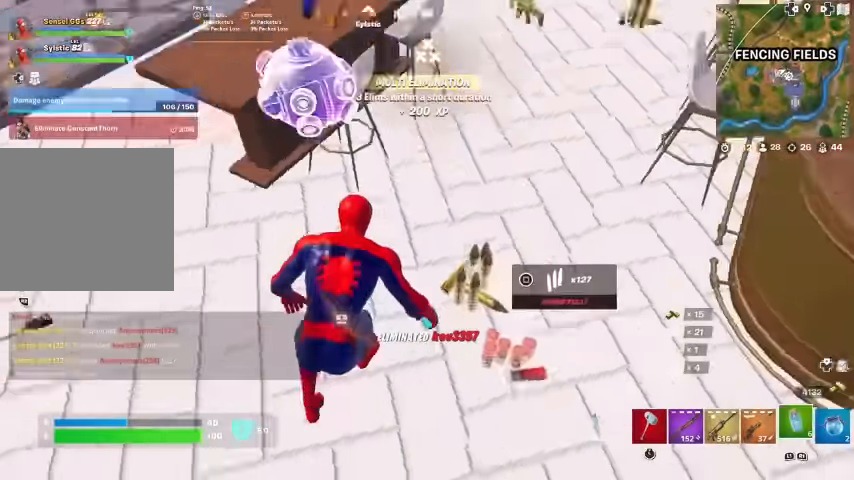
{"buttons": [], "left_stick": "up", "right_stick": "center", "events": [[100, "CROSS", "down"], [200, "CROSS", "up"], [200, "left_stick", "left"], [267, "right_stick", "center"], [334, "left_stick", "up-left"], [467, "left_stick", "up"]]}
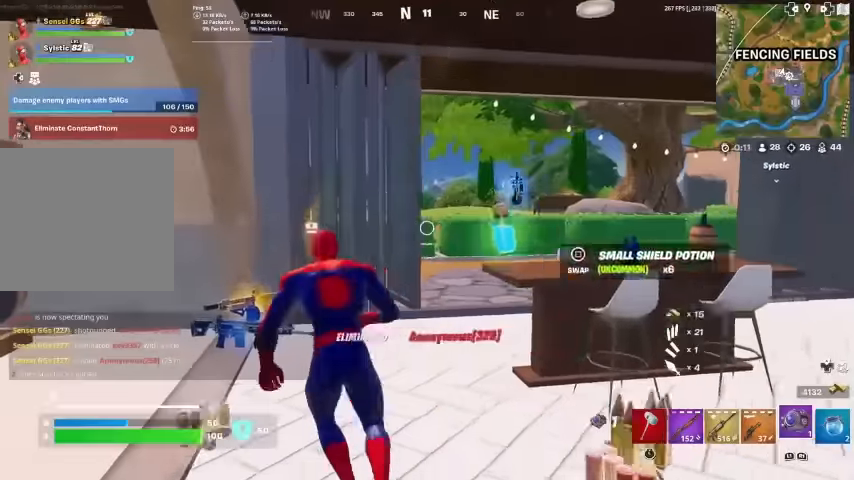
{"buttons": [], "left_stick": "up-right", "right_stick": "left", "events": [[367, "left_stick", "up-right"], [500, "right_stick", "left"]]}
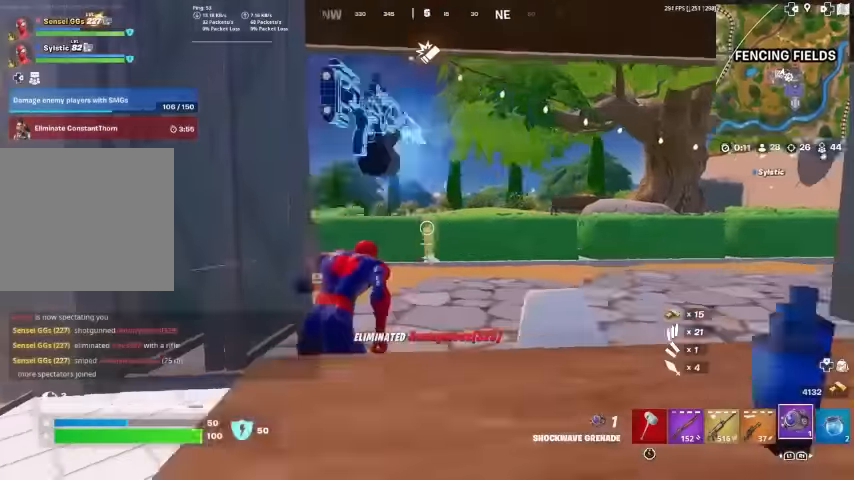
{"buttons": ["L1"], "left_stick": "up-right", "right_stick": "center", "events": [[134, "right_stick", "center"], [300, "CROSS", "down"], [334, "L1", "down"], [400, "CROSS", "up"], [434, "L1", "up"], [500, "L1", "down"]]}
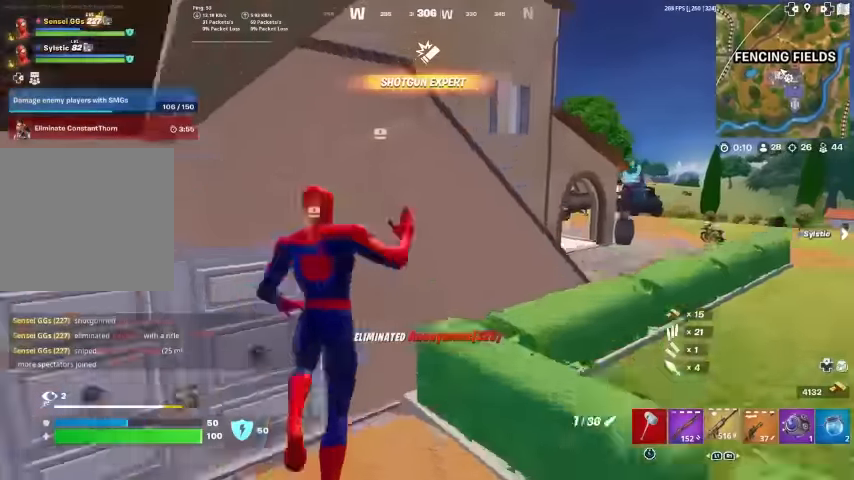
{"buttons": [], "left_stick": "center", "right_stick": "center", "events": [[134, "L1", "up"], [167, "left_stick", "up-left"], [367, "left_stick", "center"]]}
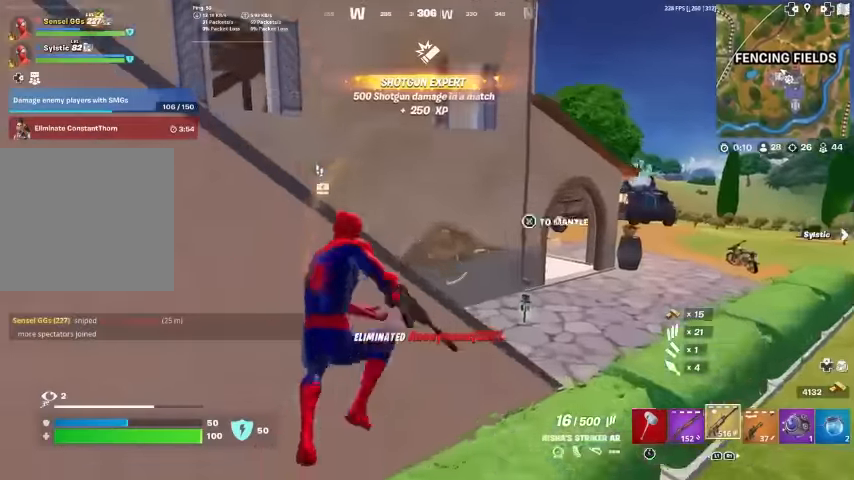
{"buttons": ["CROSS", "SQUARE"], "left_stick": "right", "right_stick": "left", "events": [[100, "left_stick", "up-right"], [134, "right_stick", "left"], [200, "SQUARE", "down"], [300, "SQUARE", "up"], [334, "left_stick", "right"], [334, "right_stick", "center"], [400, "CROSS", "down"], [434, "SQUARE", "down"], [467, "right_stick", "left"]]}
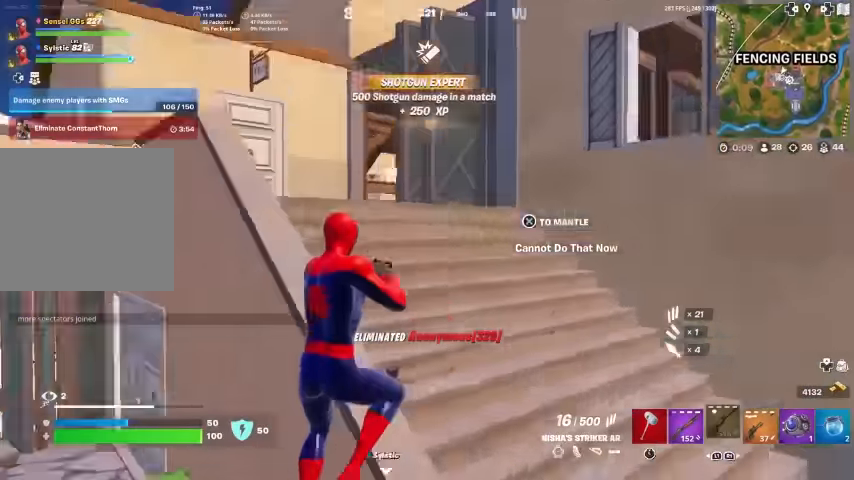
{"buttons": [], "left_stick": "up", "right_stick": "center", "events": [[34, "CROSS", "up"], [34, "SQUARE", "up"], [67, "left_stick", "up"], [67, "right_stick", "center"], [134, "SQUARE", "down"], [200, "SQUARE", "up"]]}
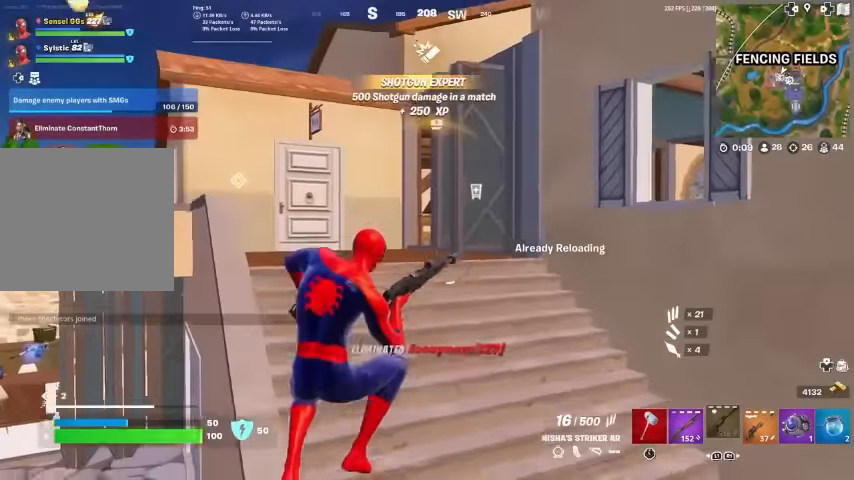
{"buttons": [], "left_stick": "up", "right_stick": "up-right", "events": [[500, "right_stick", "up-right"]]}
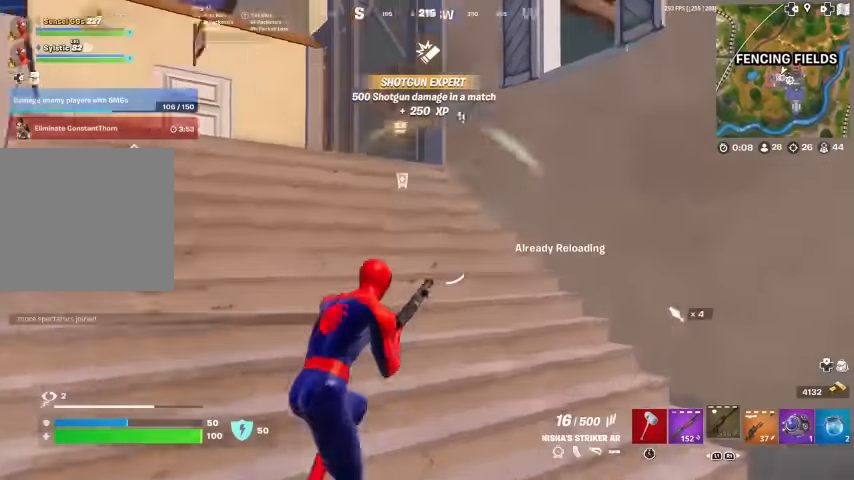
{"buttons": [], "left_stick": "up-right", "right_stick": "center", "events": [[100, "right_stick", "center"], [267, "right_stick", "down-left"], [334, "right_stick", "center"], [400, "left_stick", "up-right"]]}
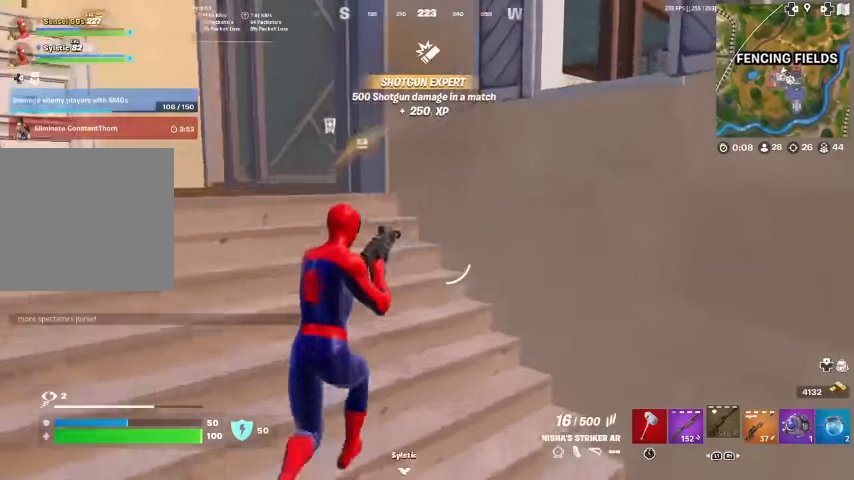
{"buttons": [], "left_stick": "down-right", "right_stick": "center", "events": [[34, "right_stick", "up-left"], [100, "right_stick", "center"], [267, "right_stick", "up-left"], [367, "right_stick", "center"], [434, "left_stick", "down-right"]]}
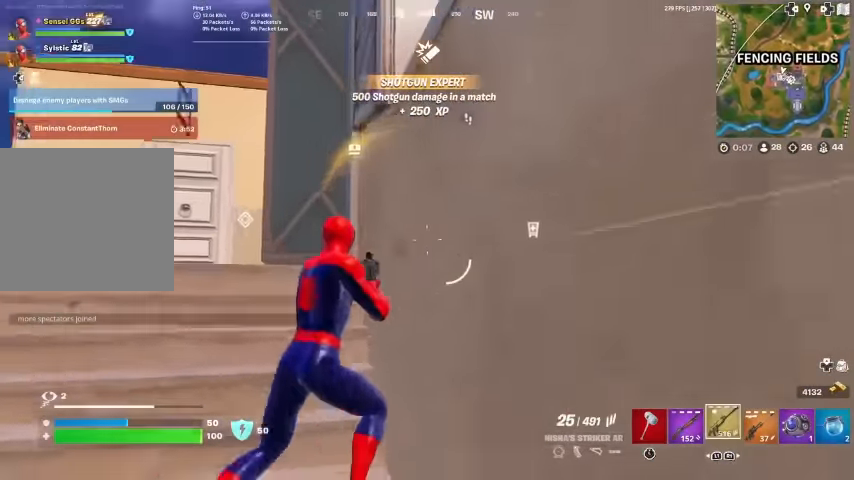
{"buttons": [], "left_stick": "up-left", "right_stick": "center", "events": [[67, "left_stick", "down-left"], [100, "L1", "down"], [134, "left_stick", "left"], [234, "L1", "up"], [434, "left_stick", "up-left"]]}
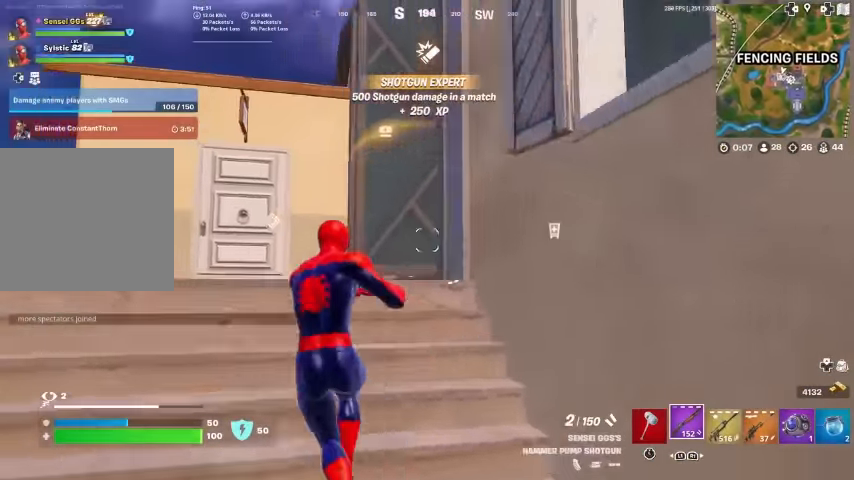
{"buttons": [], "left_stick": "center", "right_stick": "right", "events": [[100, "CROSS", "down"], [134, "right_stick", "down-right"], [200, "CROSS", "up"], [300, "left_stick", "center"], [300, "right_stick", "center"], [400, "SQUARE", "down"], [467, "SQUARE", "up"], [467, "right_stick", "right"]]}